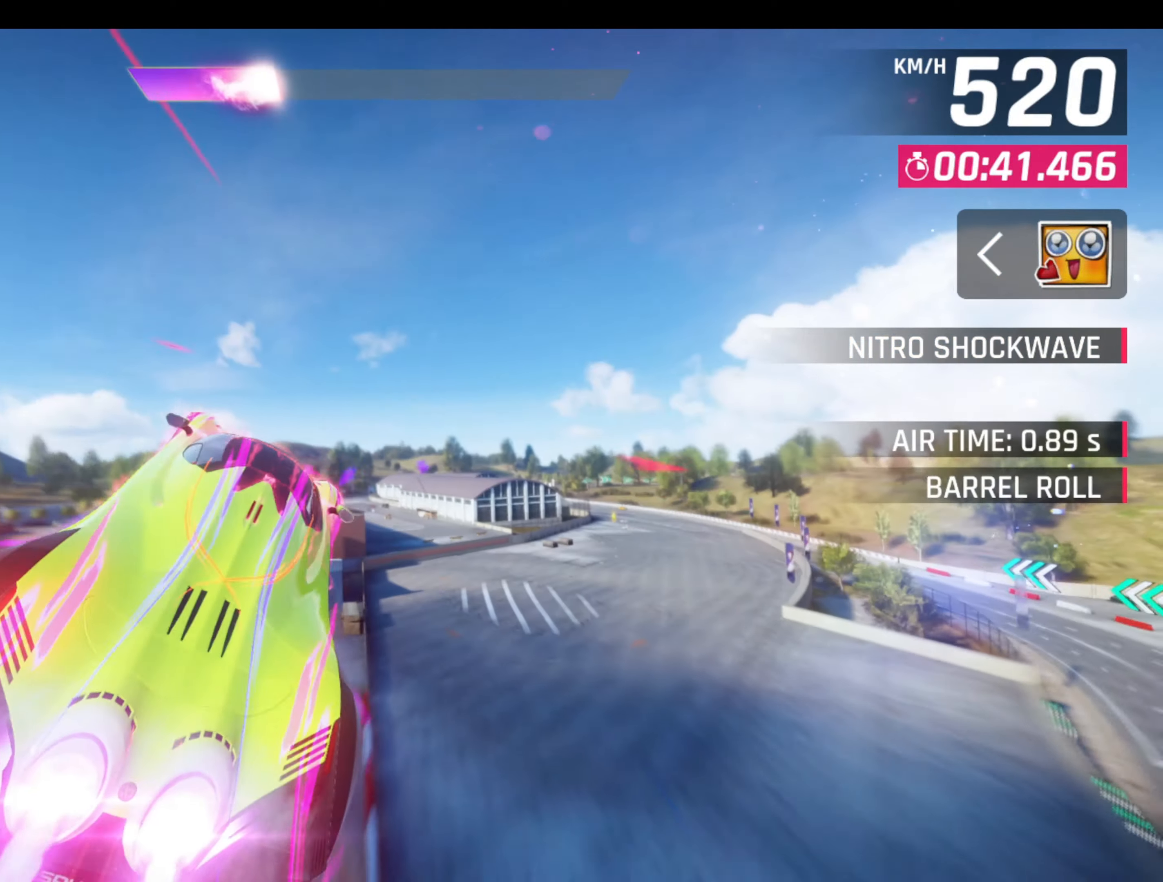
Gameplay with a controller (PlayStation layout); each line is a JSON object with the inputs held at the frame after it. "events" lists button and stick changes between this image and that frame as [ms after this image, input, new state], when the widget could be followed in between. Not read: right_stick.
{"buttons": [], "left_stick": "left", "events": [[100, "left_stick", "center"], [267, "left_stick", "left"]]}
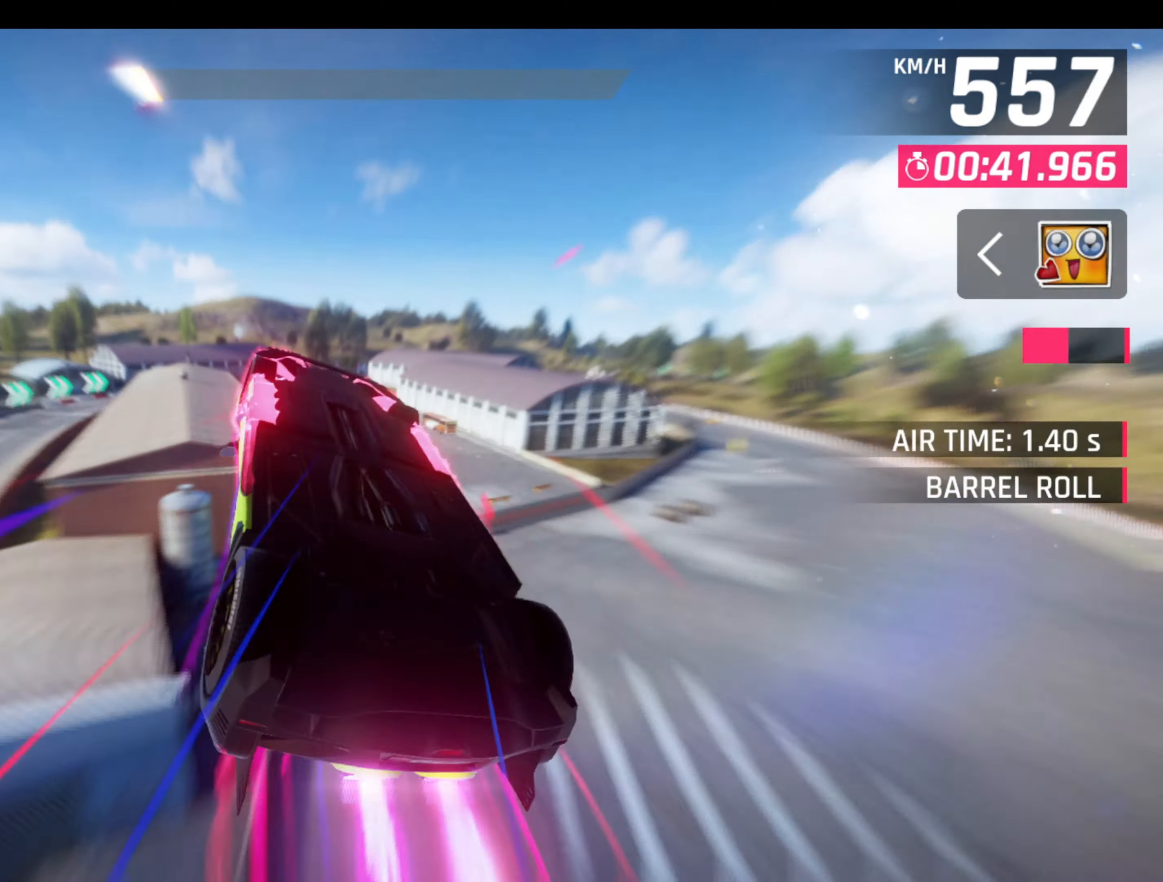
{"buttons": ["CROSS", "R1"], "left_stick": "left", "events": [[167, "CROSS", "down"], [167, "R1", "down"], [267, "CROSS", "up"], [267, "R1", "up"], [300, "R1", "down"], [317, "CROSS", "down"], [400, "CROSS", "up"], [400, "R1", "up"], [417, "CROSS", "down"], [417, "R1", "down"]]}
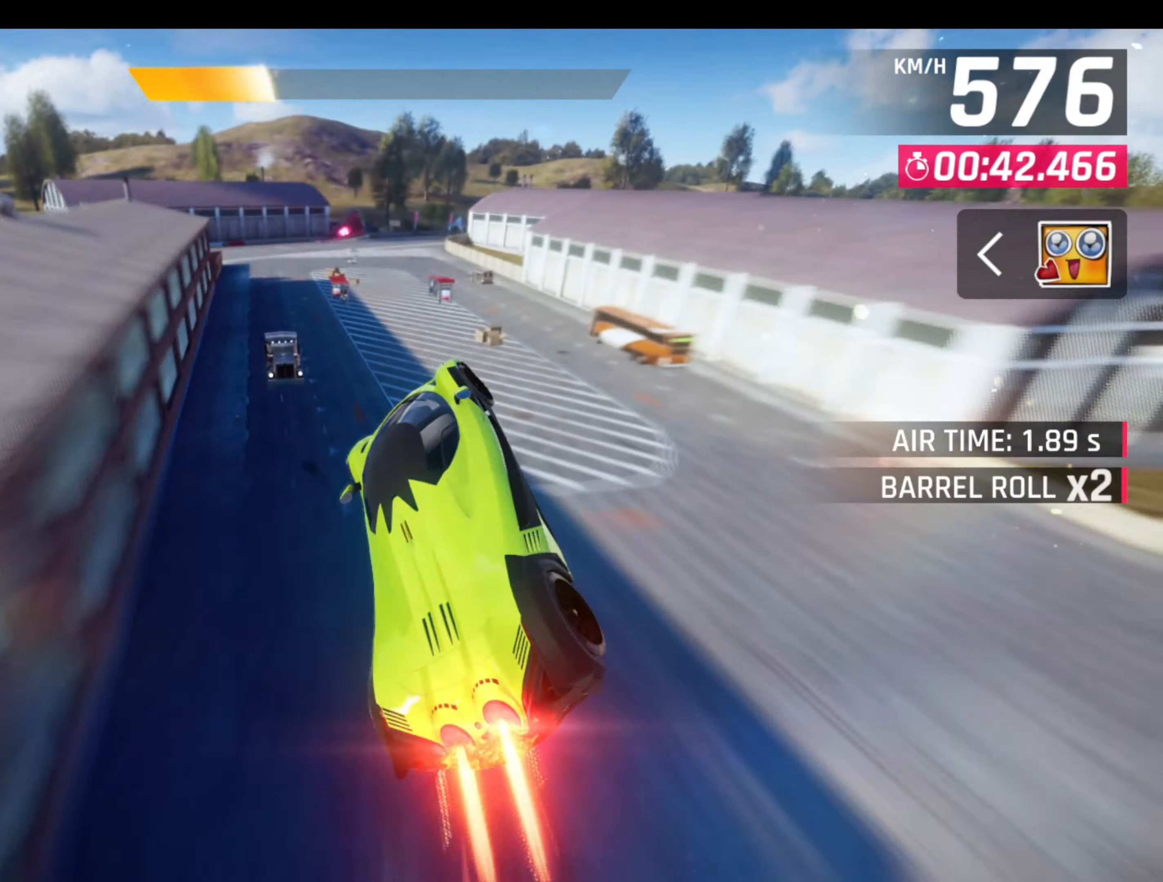
{"buttons": [], "left_stick": "right", "events": [[17, "left_stick", "center"], [34, "R1", "up"], [50, "CROSS", "up"], [184, "L1", "down"], [217, "left_stick", "right"], [233, "R1", "down"], [316, "L1", "up"], [416, "R1", "up"]]}
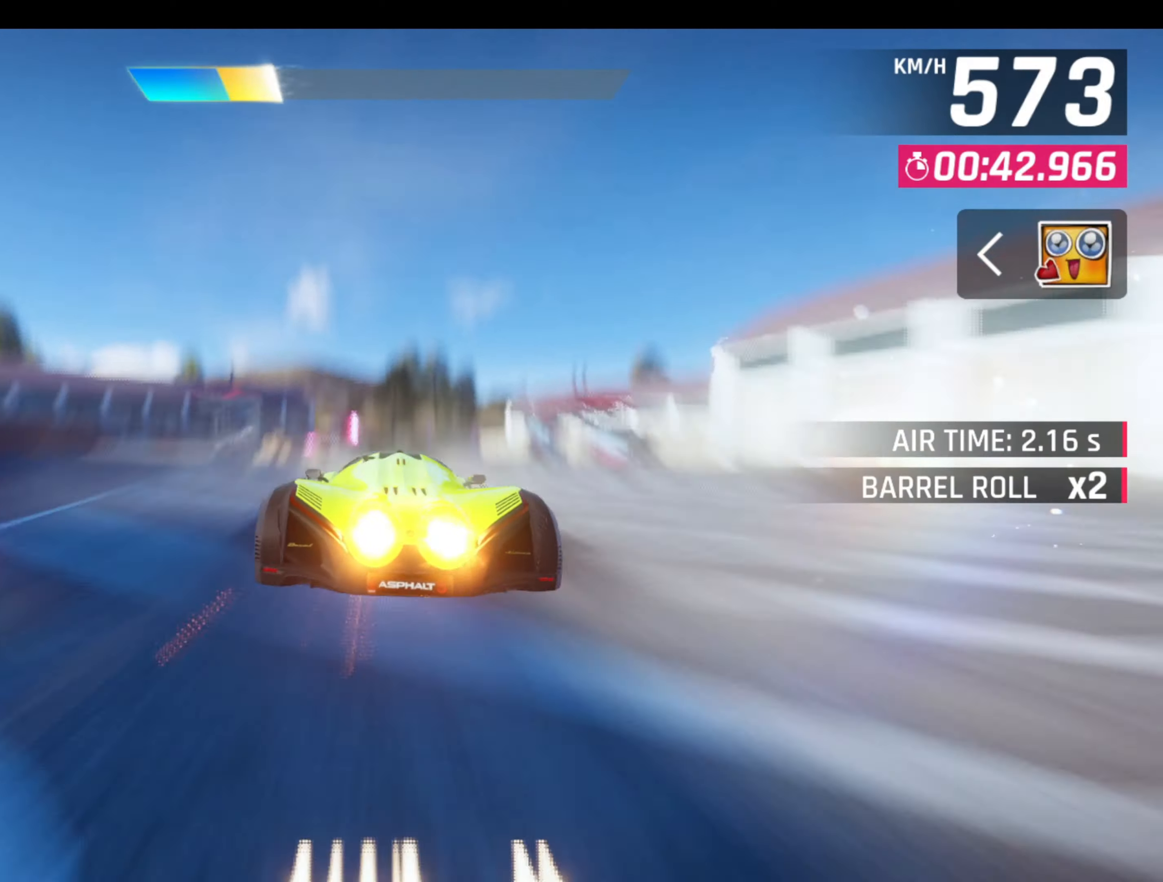
{"buttons": ["L3"], "left_stick": "right", "events": [[33, "L1", "down"], [150, "L1", "up"], [216, "L3", "down"]]}
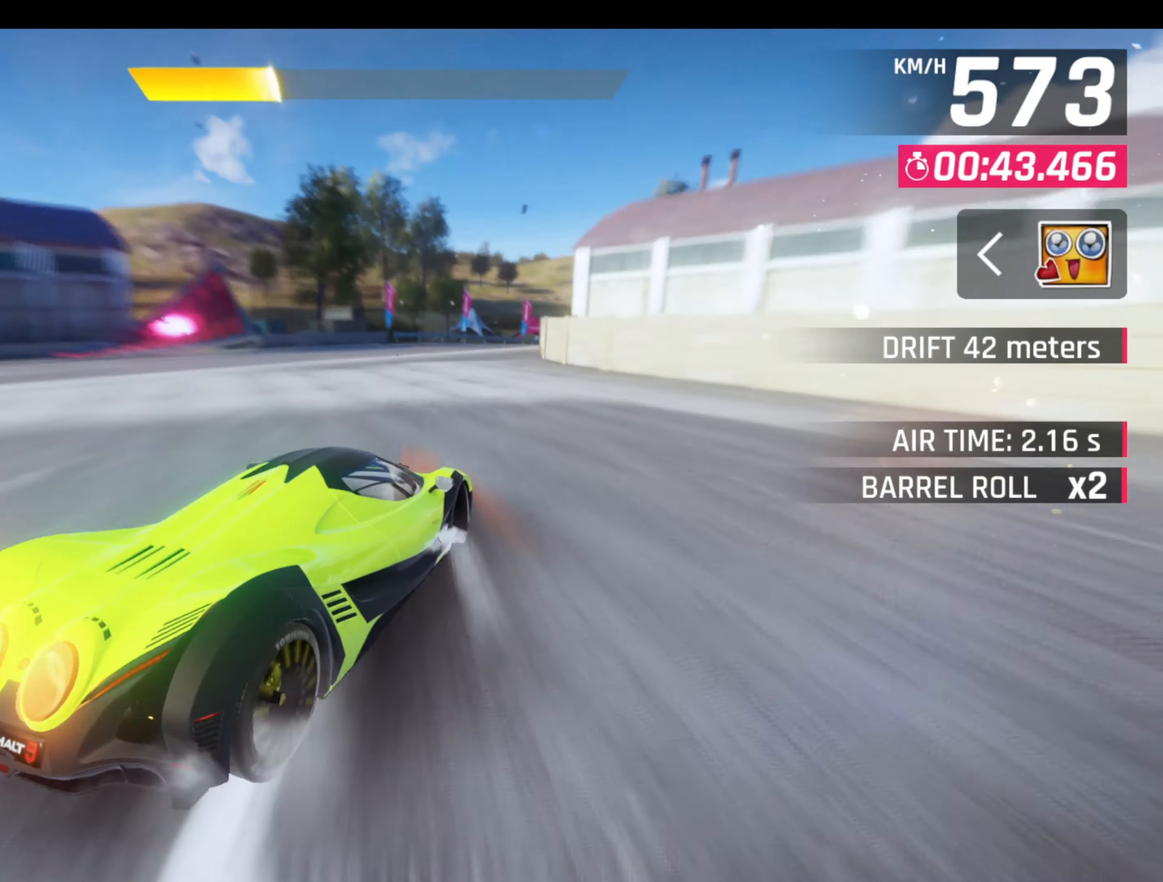
{"buttons": ["L3"], "left_stick": "right", "events": [[33, "L3", "up"], [283, "L3", "down"]]}
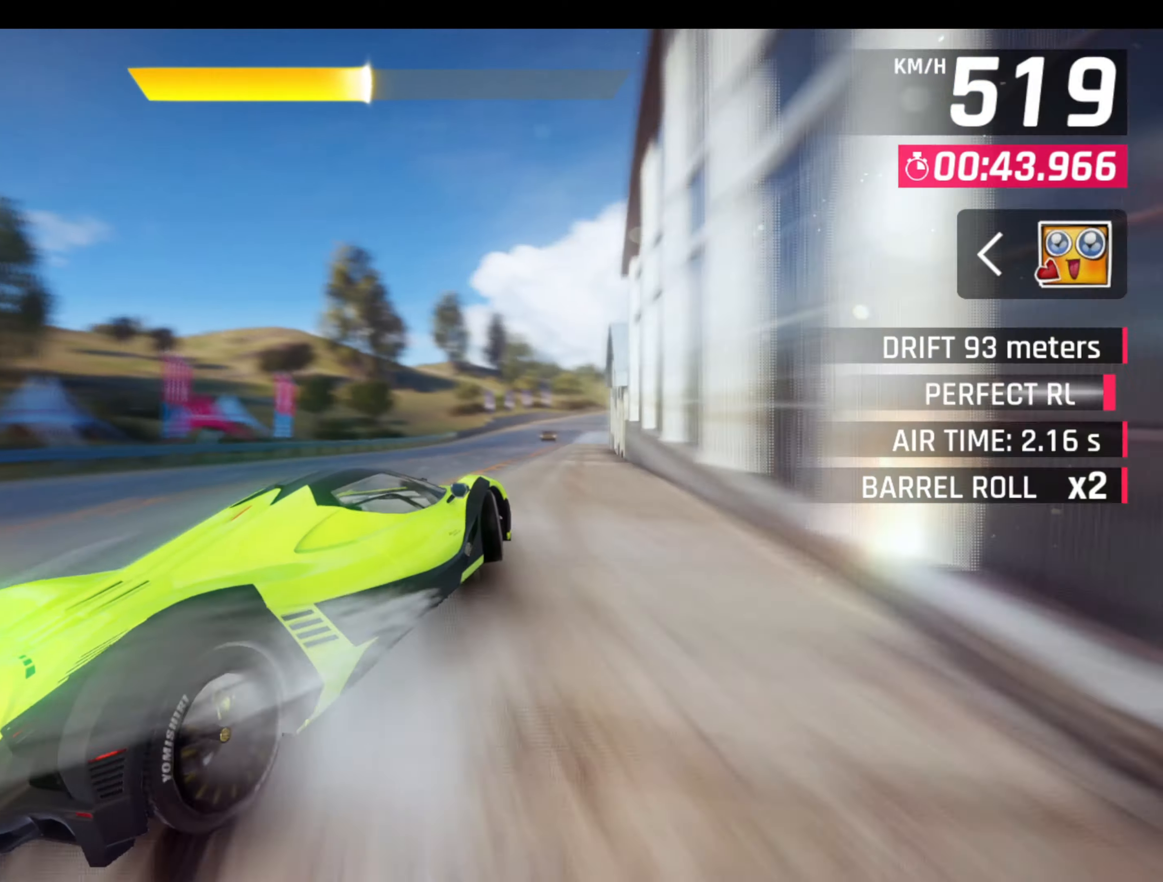
{"buttons": ["L3"], "left_stick": "right", "events": []}
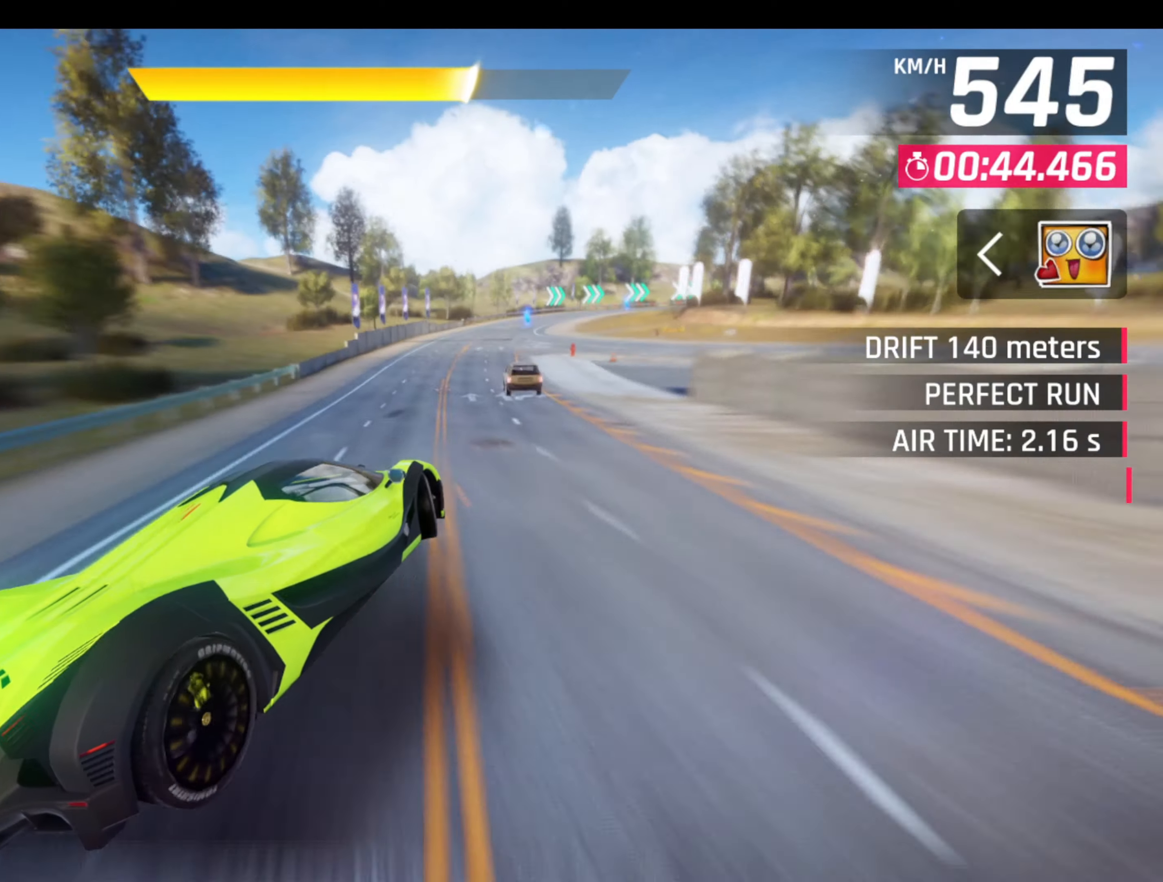
{"buttons": ["CROSS", "R1"], "left_stick": "right", "events": [[50, "L1", "down"], [66, "L3", "up"], [66, "left_stick", "left"], [133, "CROSS", "down"], [133, "L1", "up"], [133, "R1", "down"], [183, "left_stick", "right"]]}
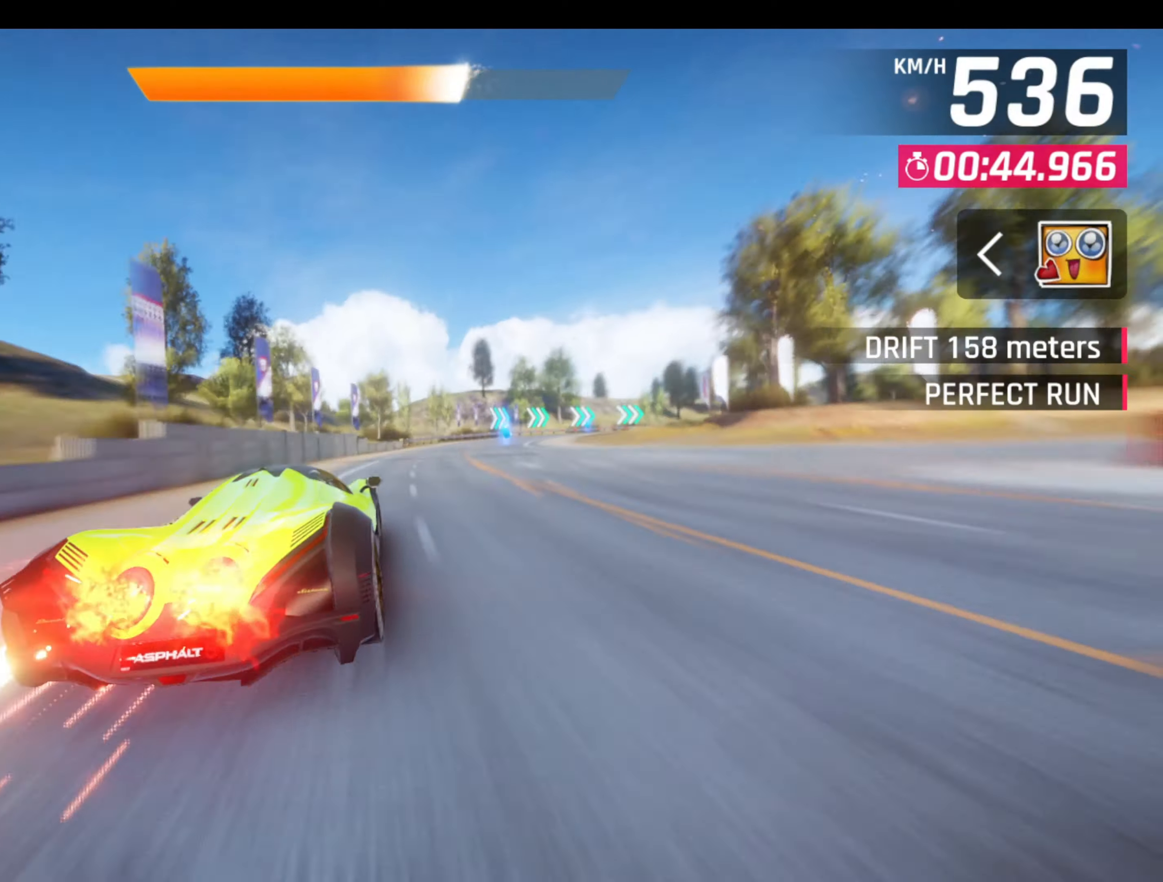
{"buttons": [], "left_stick": "right", "events": [[33, "CROSS", "up"], [33, "R1", "up"], [66, "L1", "down"], [216, "L1", "up"]]}
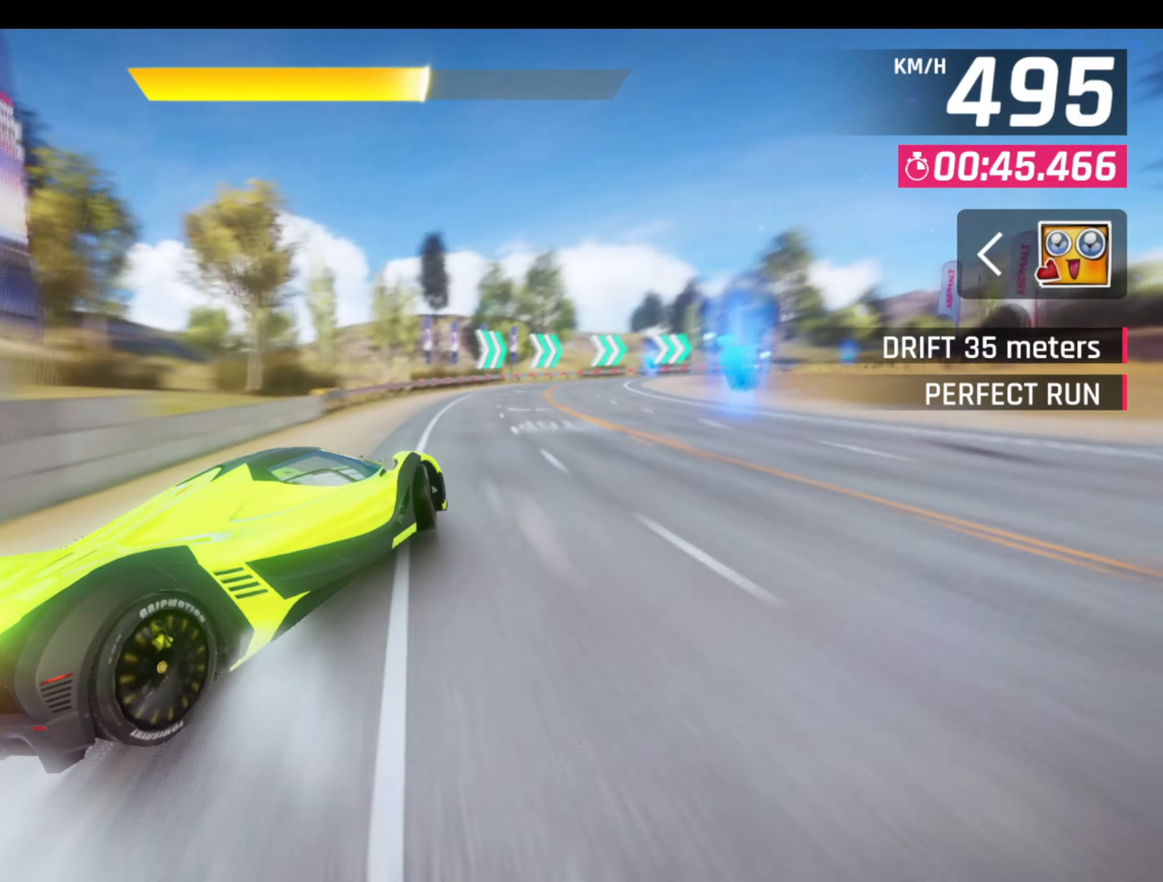
{"buttons": [], "left_stick": "right", "events": [[316, "left_stick", "center"], [483, "left_stick", "right"]]}
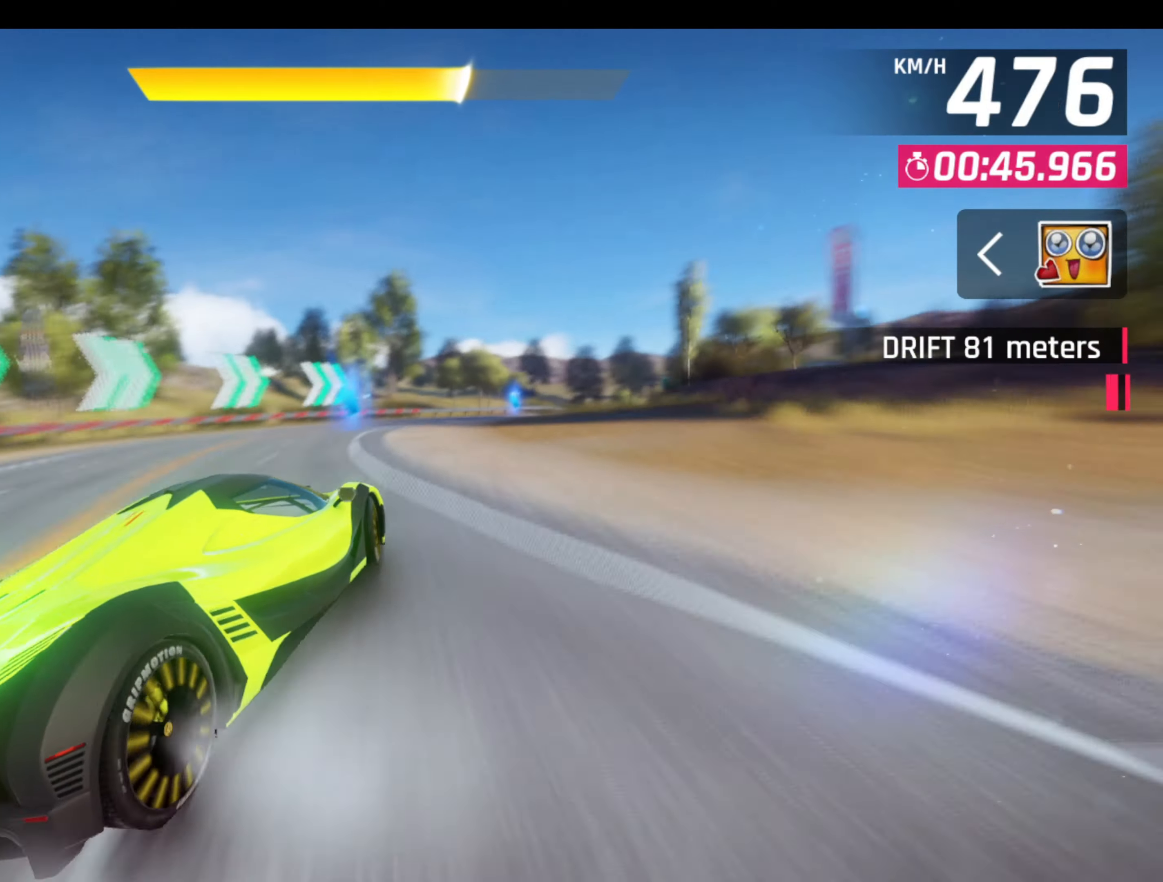
{"buttons": [], "left_stick": "right", "events": []}
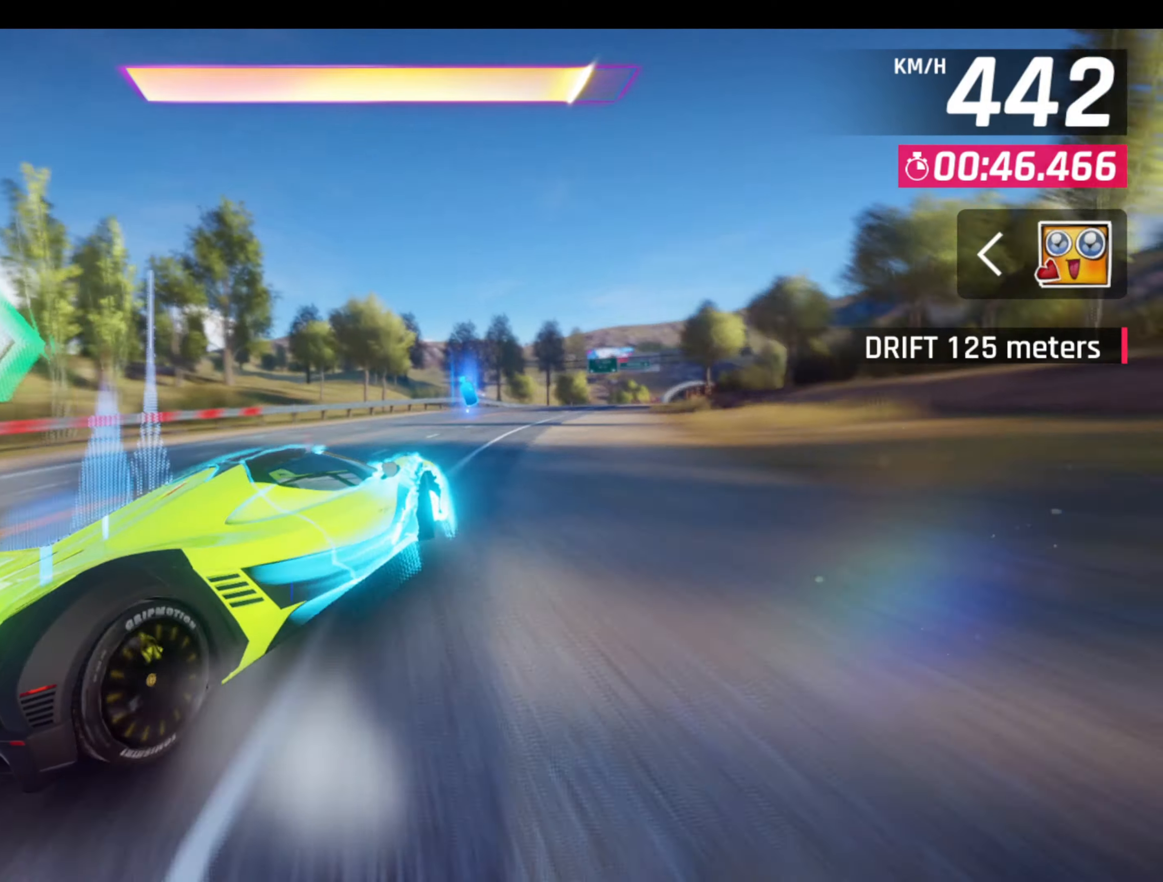
{"buttons": ["L1"], "left_stick": "left", "events": [[450, "L1", "down"], [450, "left_stick", "left"]]}
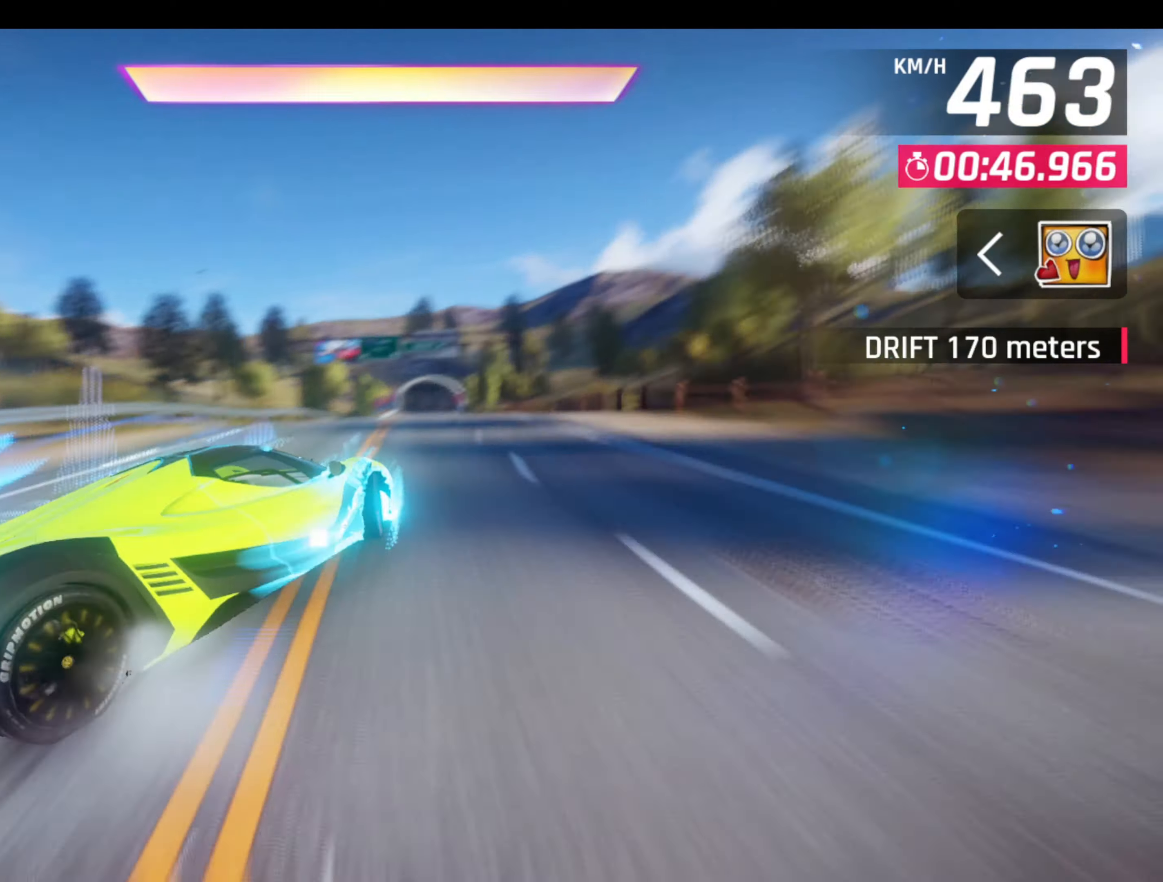
{"buttons": [], "left_stick": "center", "events": [[16, "L1", "up"], [16, "R1", "down"], [33, "CROSS", "down"], [100, "left_stick", "right"], [150, "left_stick", "center"], [316, "CROSS", "up"], [316, "R1", "up"]]}
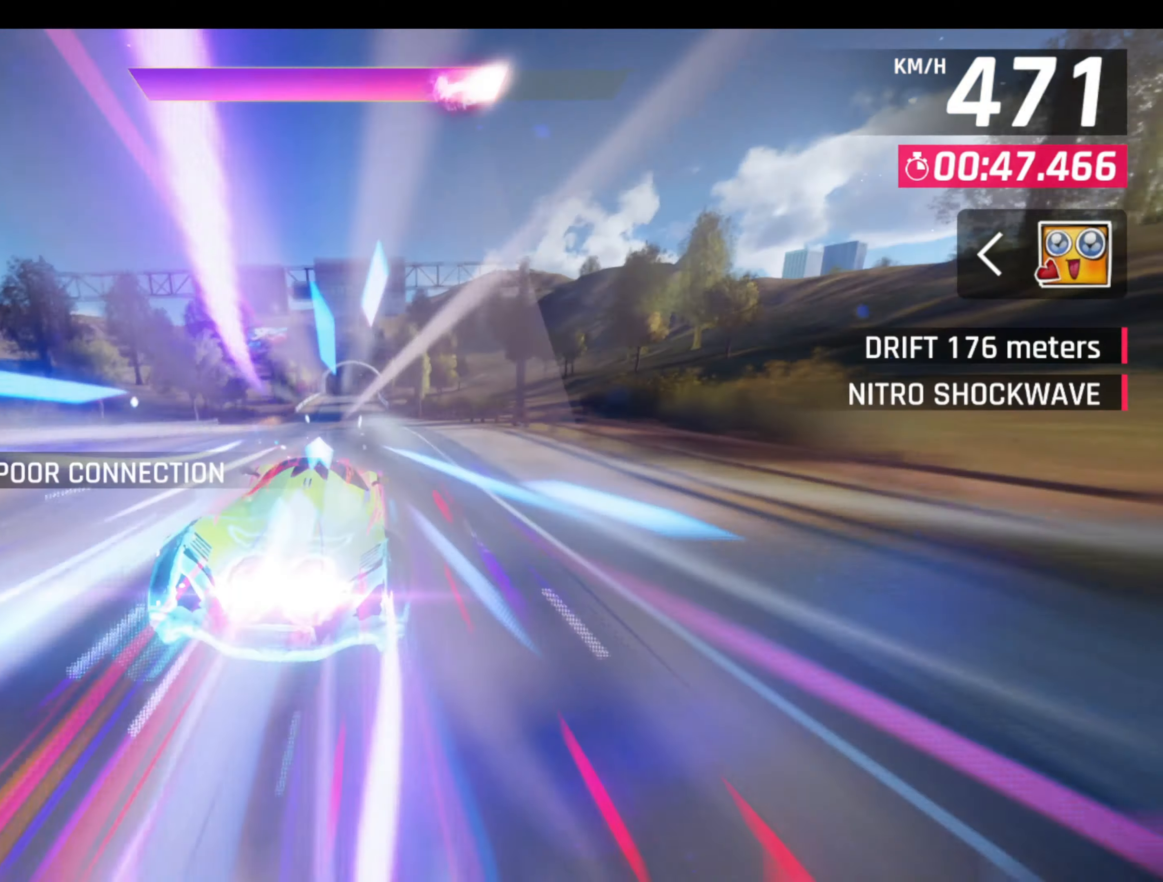
{"buttons": [], "left_stick": "center", "events": []}
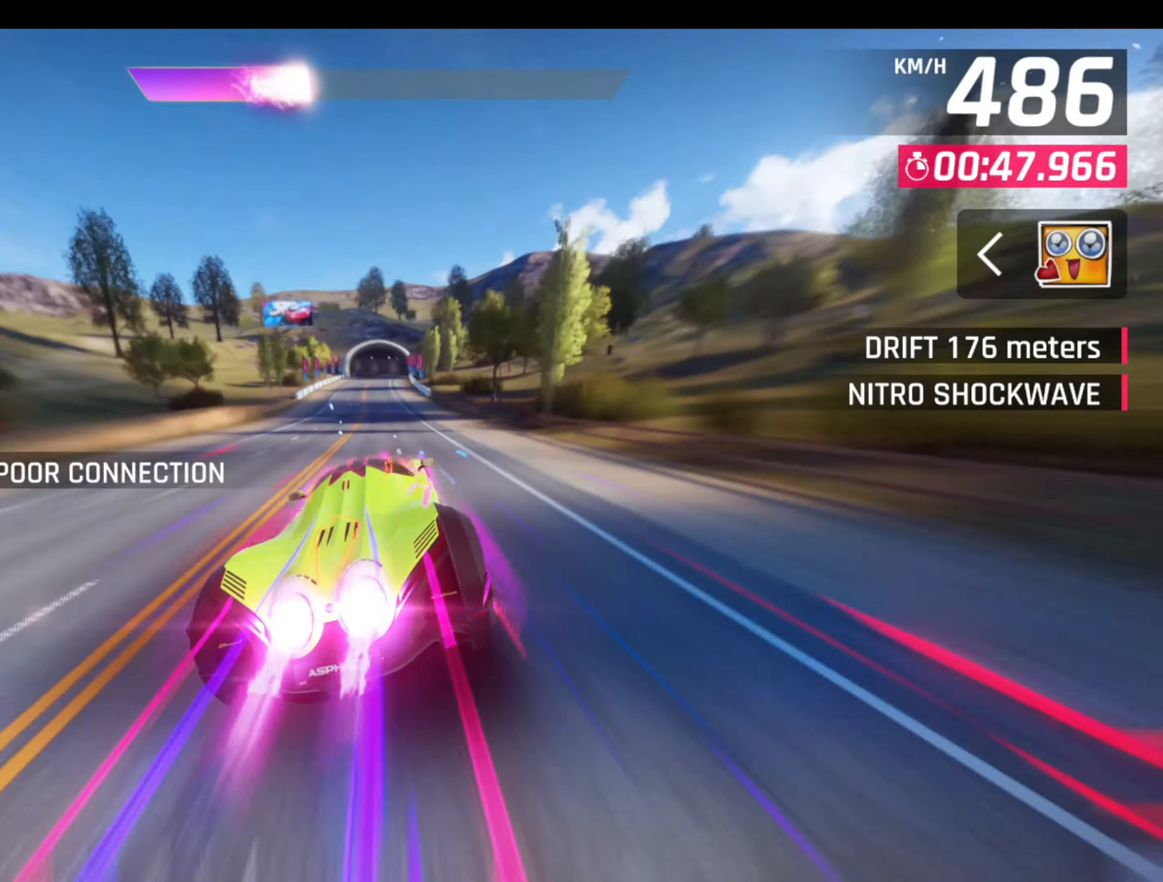
{"buttons": [], "left_stick": "center", "events": [[133, "L1", "down"], [250, "L1", "up"]]}
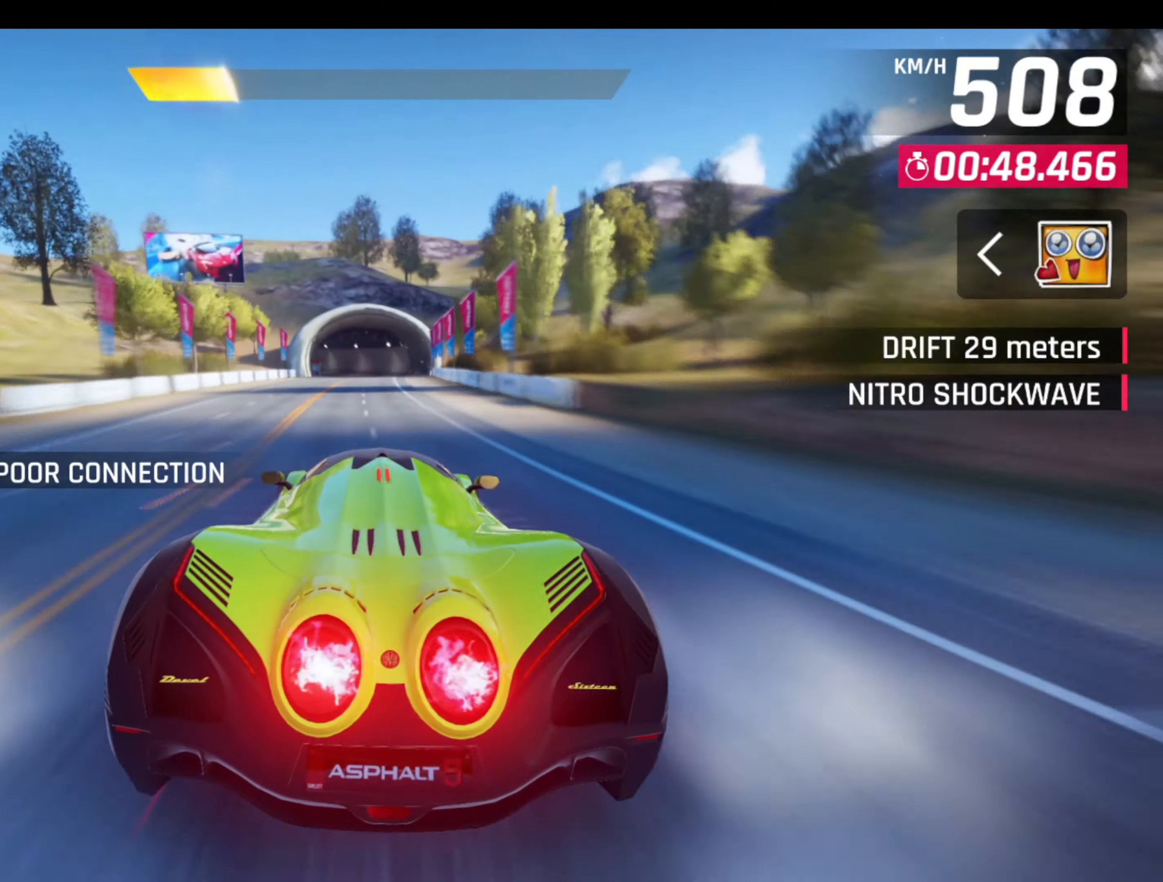
{"buttons": [], "left_stick": "center", "events": []}
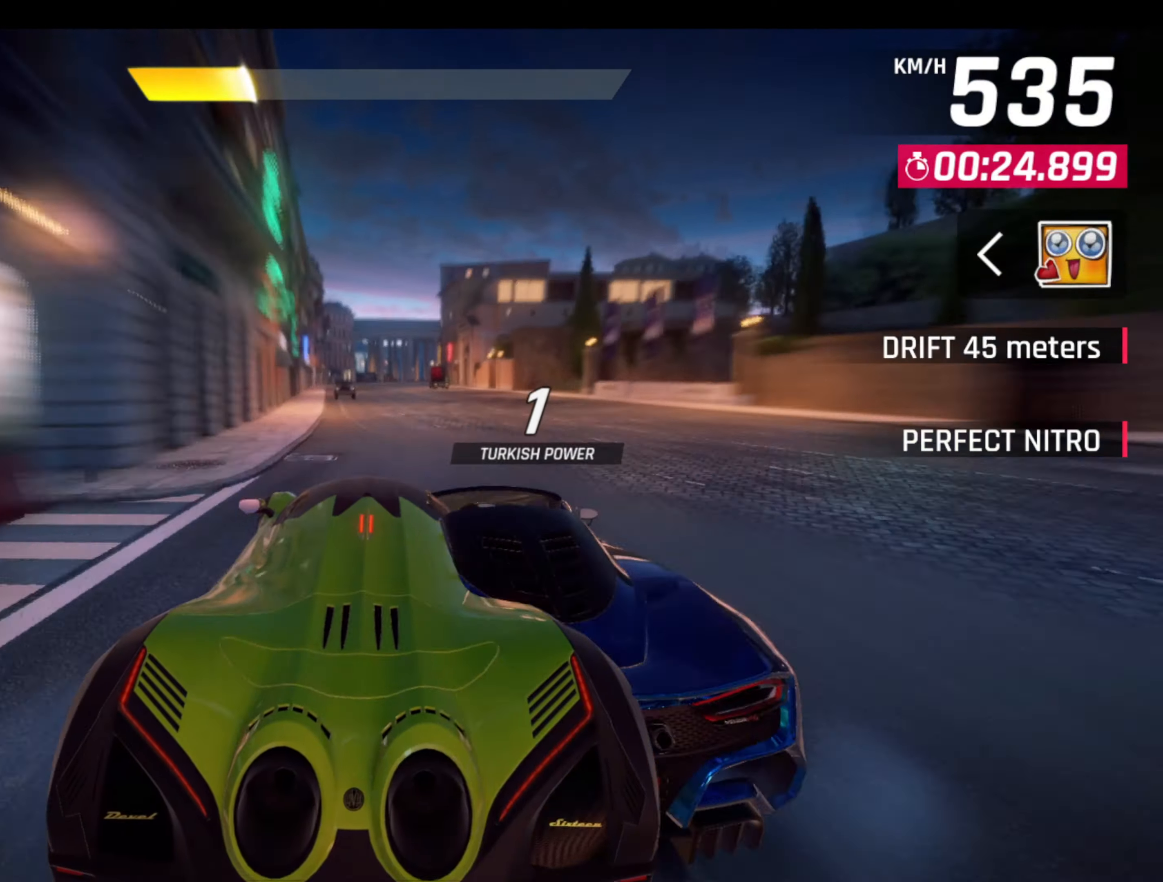
{"buttons": [], "left_stick": "center", "events": []}
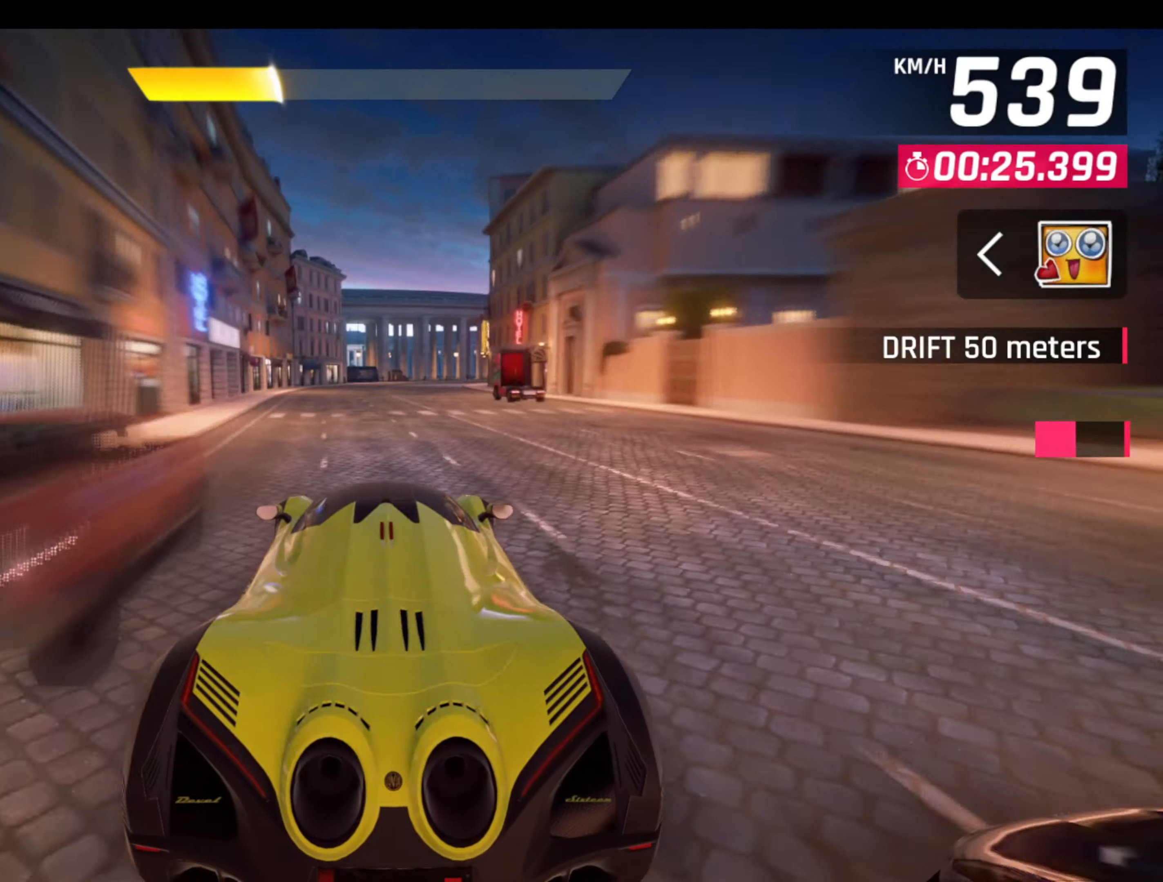
{"buttons": [], "left_stick": "center", "events": [[100, "L1", "down"], [100, "left_stick", "right"], [217, "L3", "down"], [250, "L1", "up"], [383, "L3", "up"], [483, "left_stick", "center"]]}
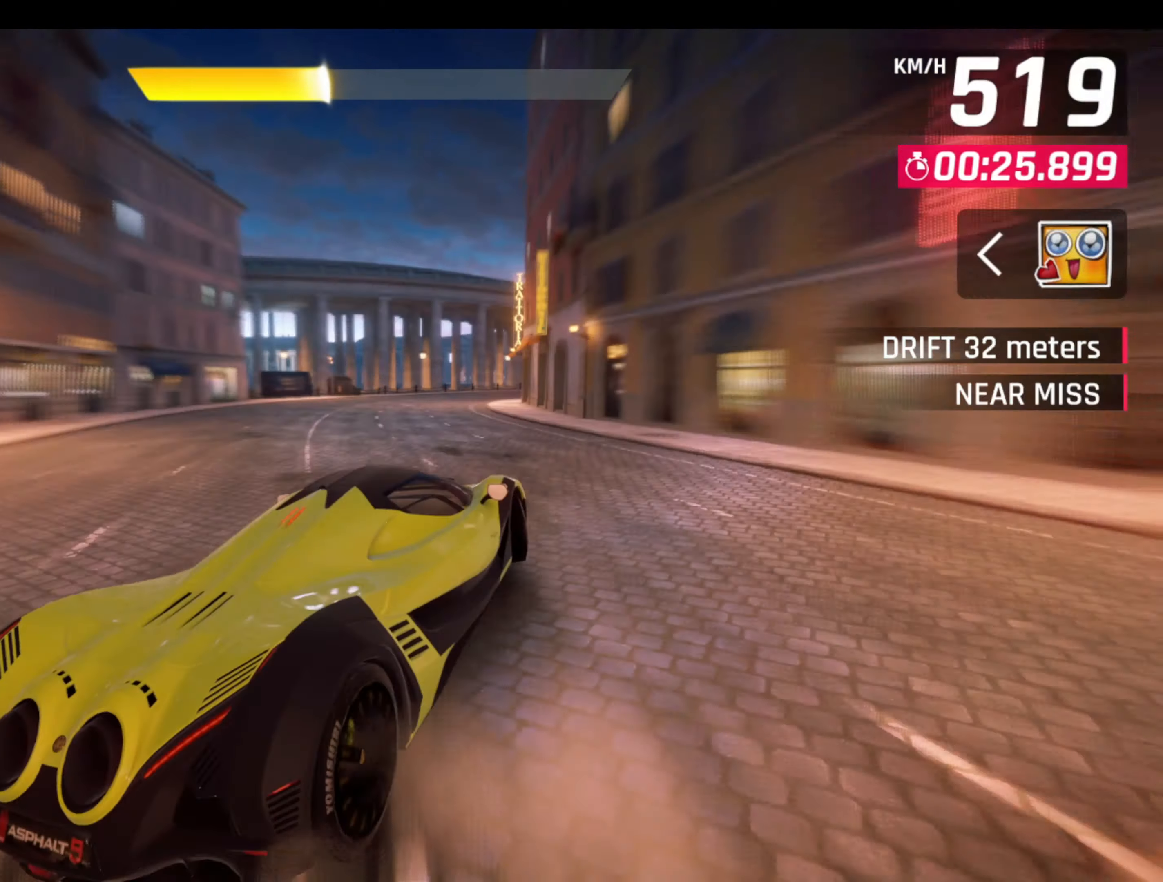
{"buttons": [], "left_stick": "right", "events": [[67, "left_stick", "right"]]}
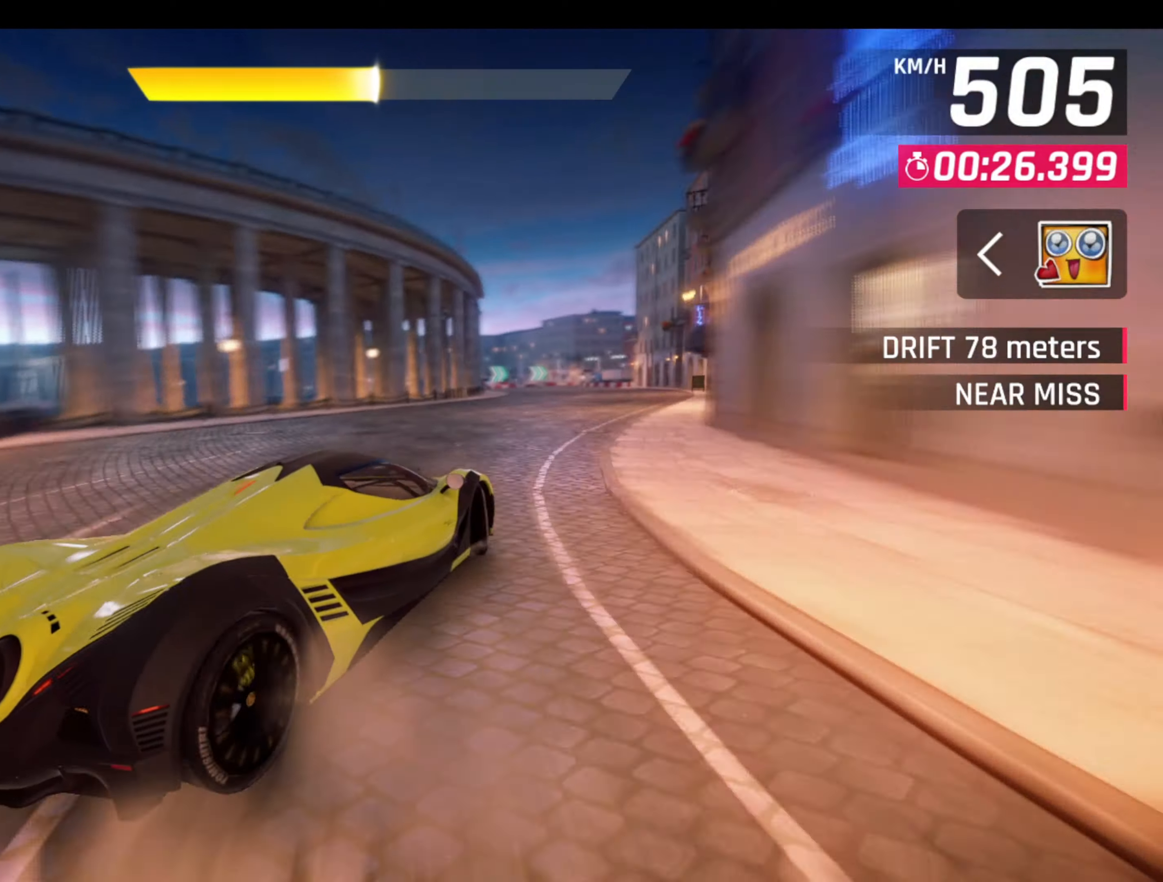
{"buttons": [], "left_stick": "center", "events": [[67, "L1", "down"], [67, "left_stick", "left"], [167, "L1", "up"], [217, "left_stick", "center"], [400, "L1", "down"], [500, "L1", "up"]]}
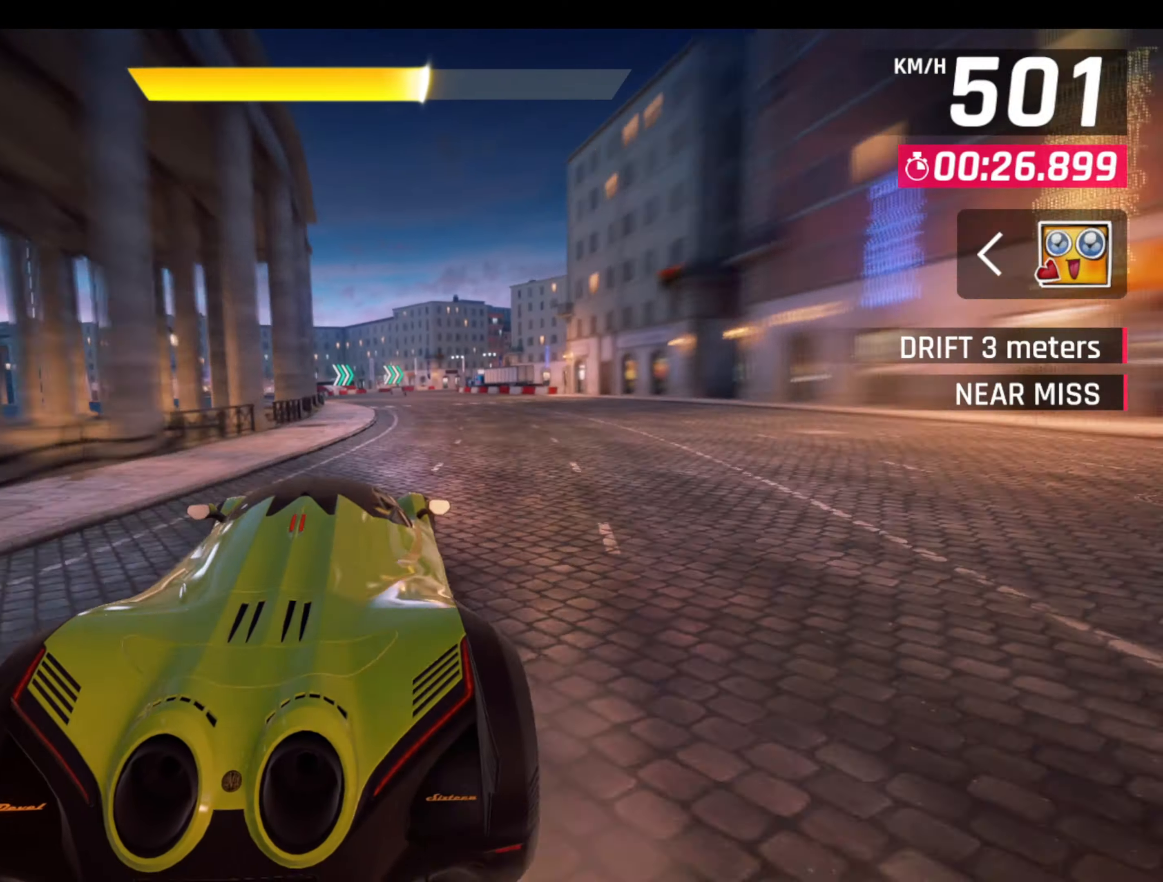
{"buttons": [], "left_stick": "center", "events": []}
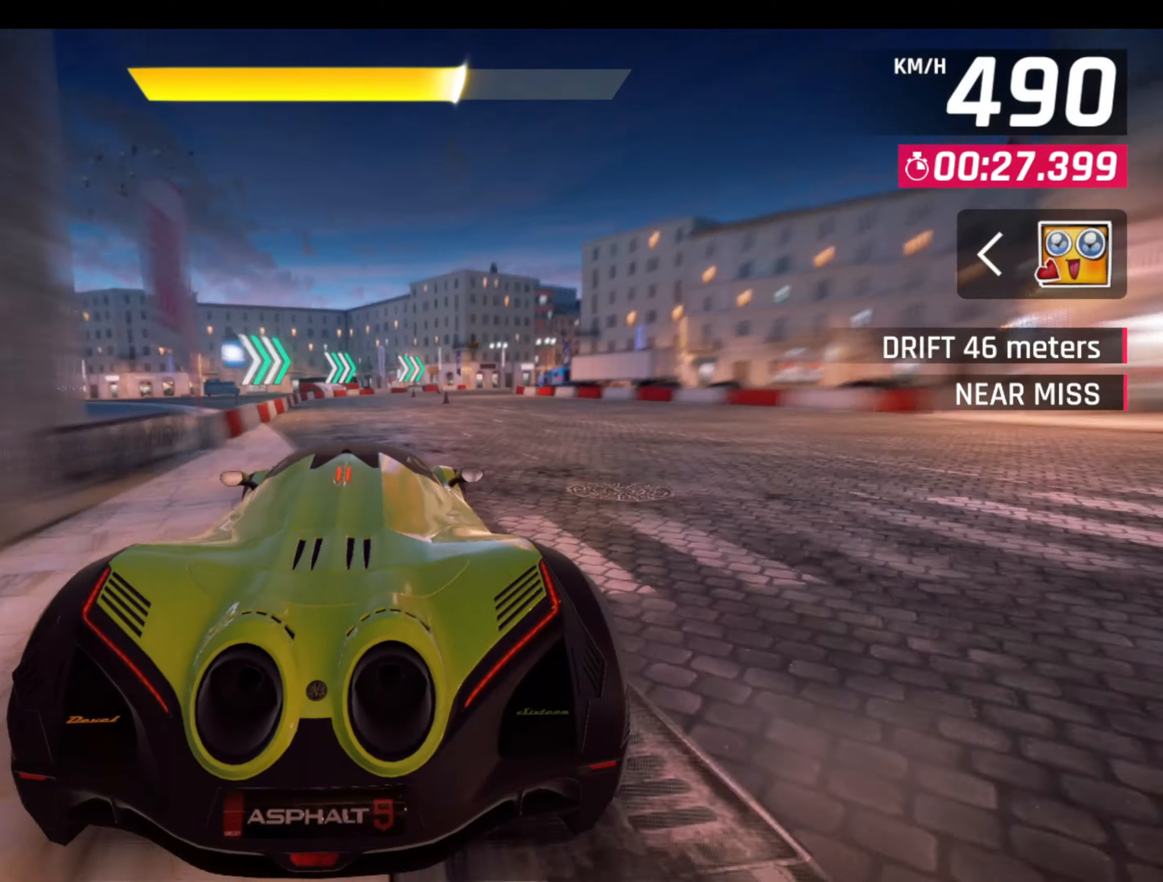
{"buttons": [], "left_stick": "right", "events": [[200, "L1", "down"], [217, "left_stick", "right"], [350, "L1", "up"]]}
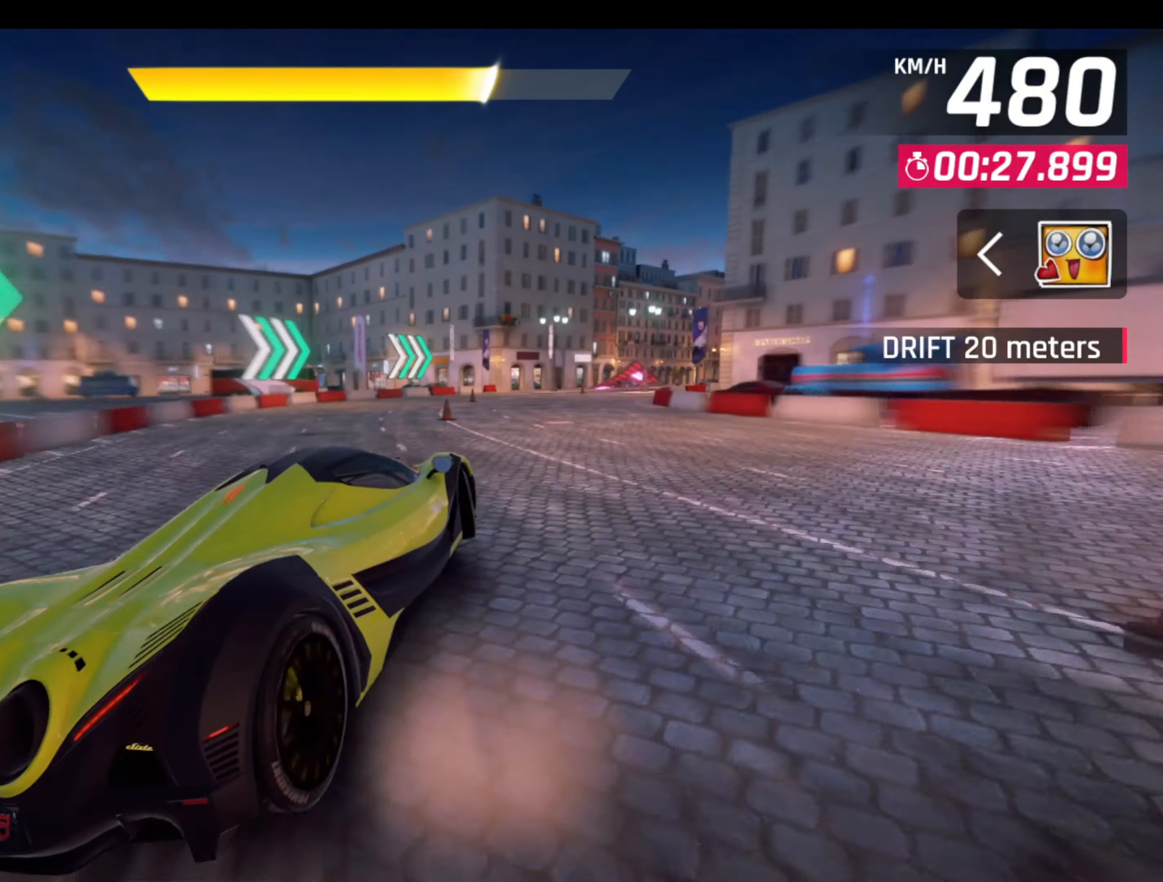
{"buttons": [], "left_stick": "right", "events": []}
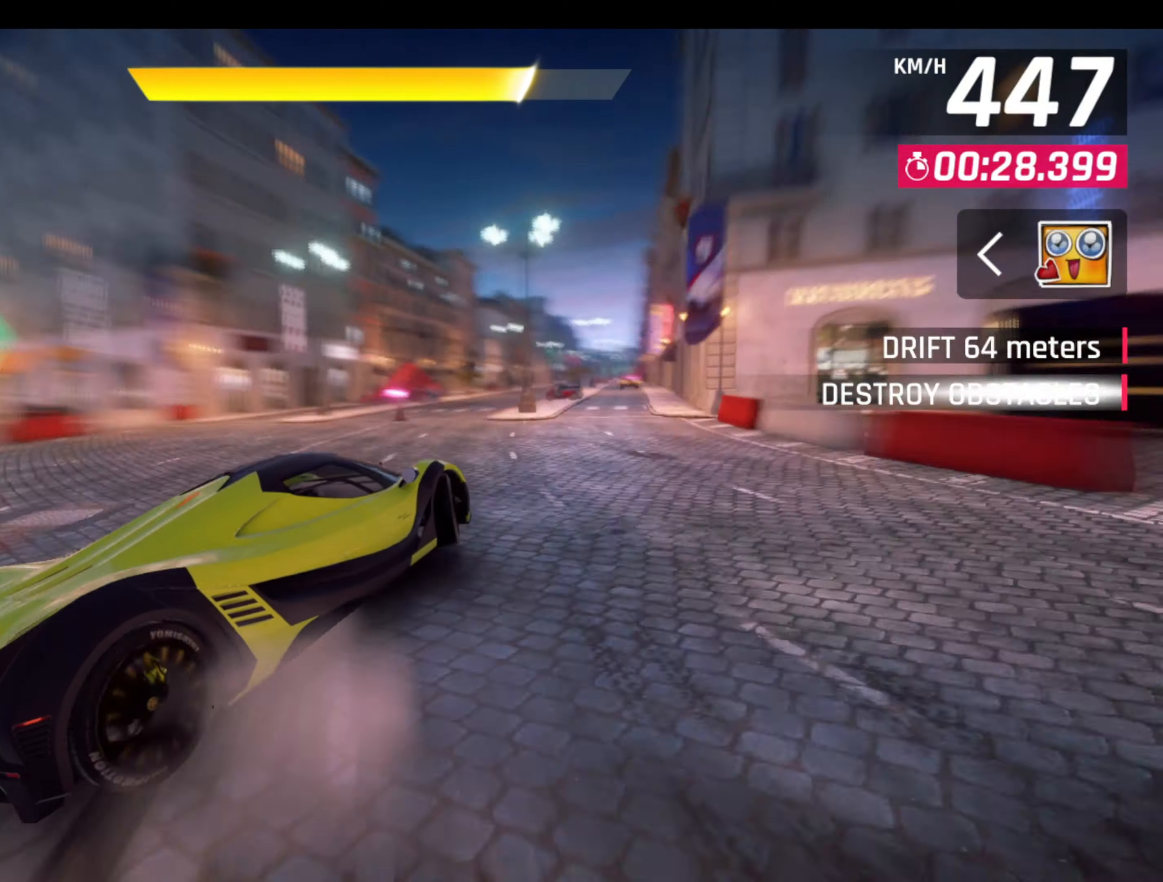
{"buttons": [], "left_stick": "center", "events": [[233, "left_stick", "up-left"], [350, "left_stick", "center"]]}
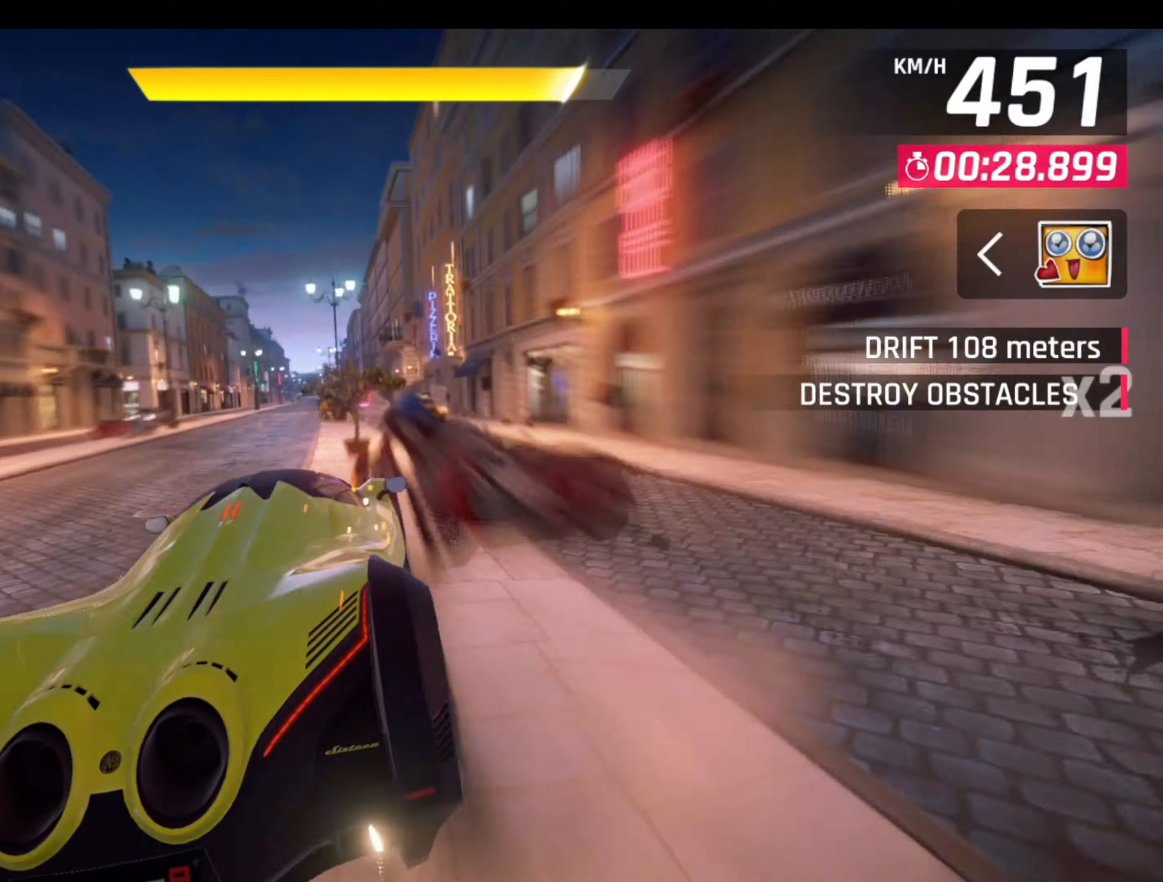
{"buttons": ["CROSS", "R1"], "left_stick": "center", "events": [[267, "CROSS", "down"], [267, "R1", "down"], [367, "CROSS", "up"], [417, "CROSS", "down"]]}
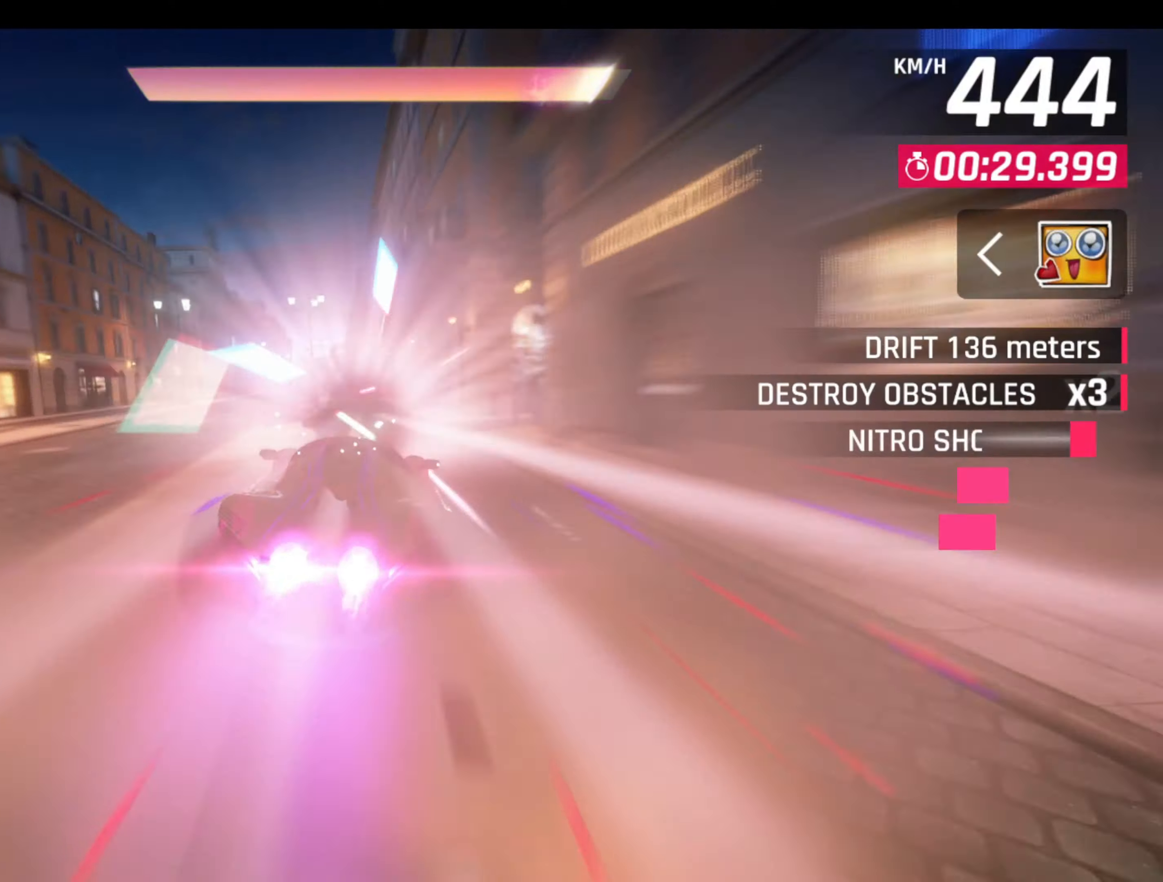
{"buttons": ["CROSS", "R1"], "left_stick": "left", "events": [[84, "R1", "up"], [100, "CROSS", "up"], [117, "R1", "down"], [134, "CROSS", "down"], [234, "CROSS", "up"], [284, "left_stick", "right"], [317, "CROSS", "down"], [384, "CROSS", "up"], [384, "R1", "up"], [417, "left_stick", "center"], [434, "R1", "down"], [450, "CROSS", "down"], [467, "left_stick", "left"]]}
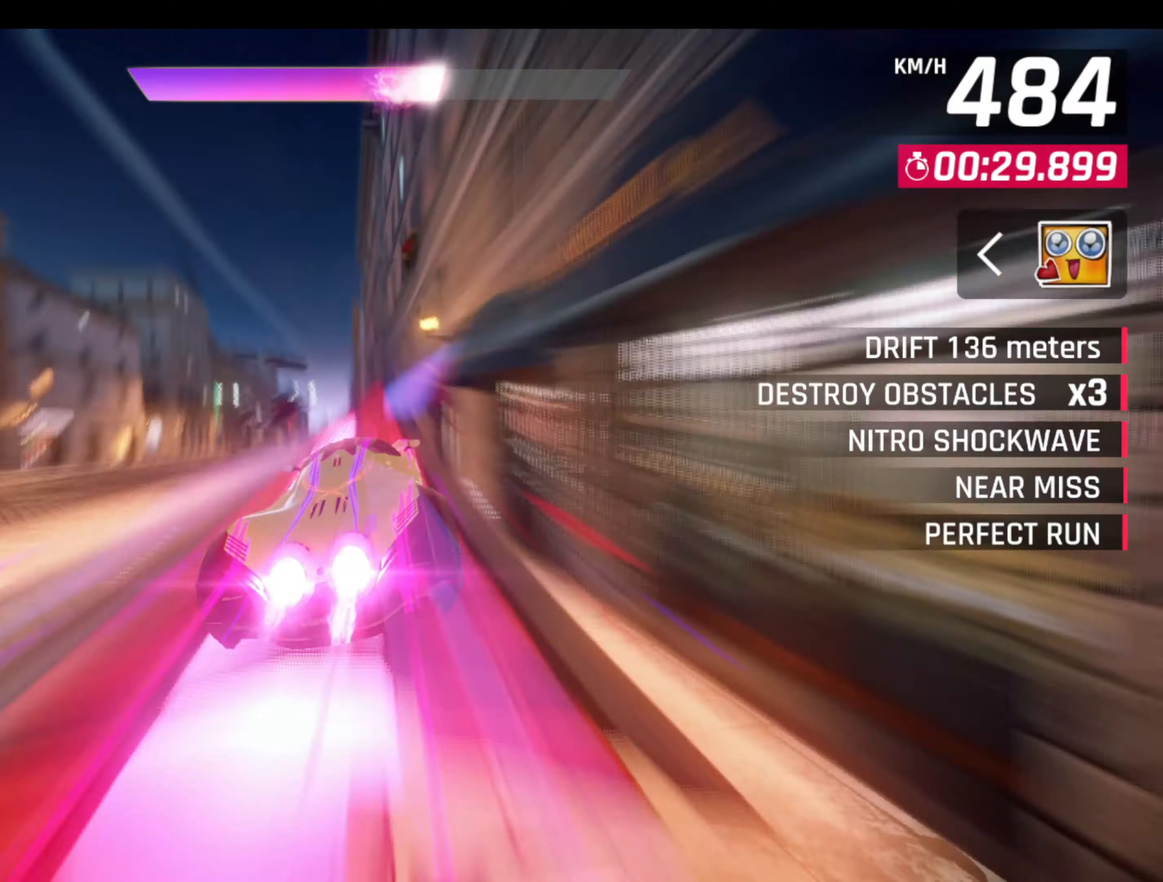
{"buttons": ["R1"], "left_stick": "center", "events": [[50, "CROSS", "up"], [100, "CROSS", "down"], [184, "CROSS", "up"], [184, "R1", "up"], [217, "R1", "down"], [234, "CROSS", "down"], [317, "R1", "up"], [334, "CROSS", "up"], [350, "R1", "down"], [367, "CROSS", "down"], [434, "R1", "up"], [450, "CROSS", "up"], [450, "left_stick", "center"], [484, "R1", "down"]]}
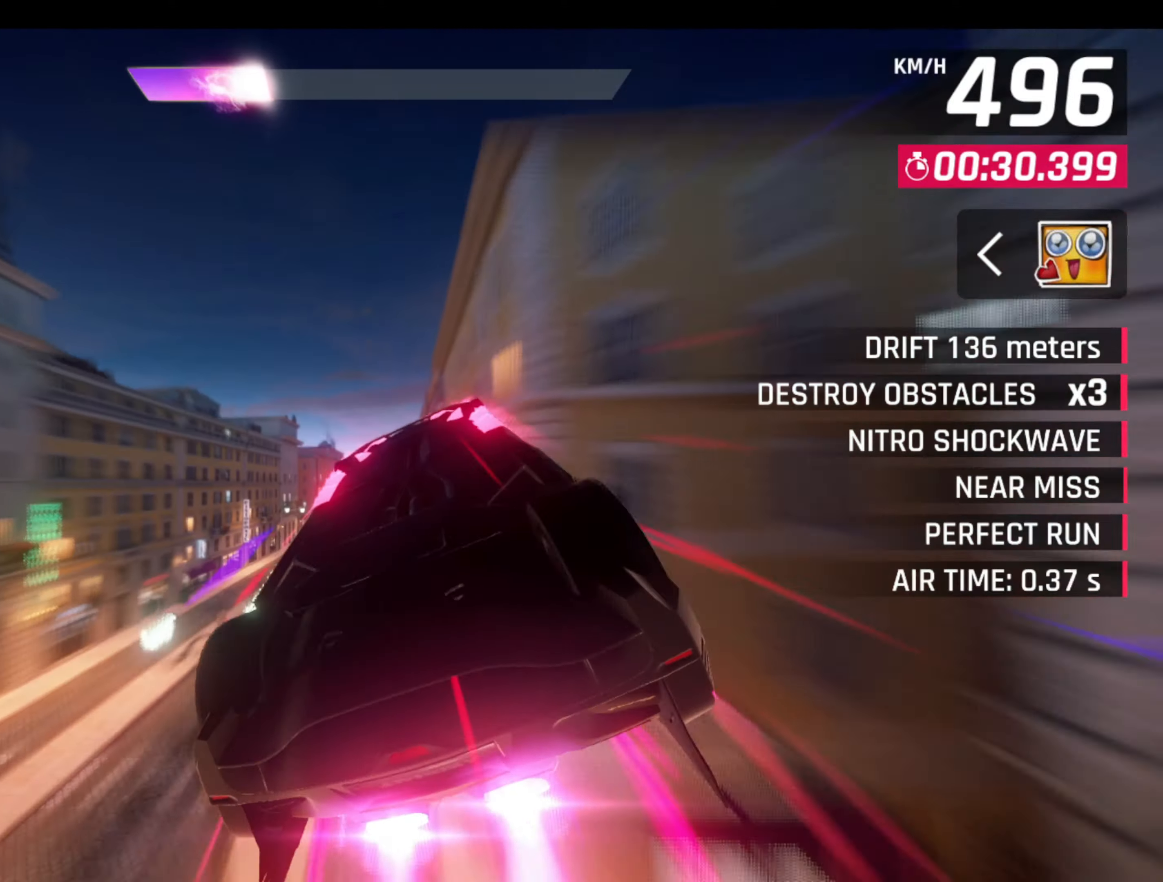
{"buttons": ["CROSS", "R1"], "left_stick": "center", "events": [[17, "CROSS", "down"], [84, "R1", "up"], [100, "CROSS", "up"], [134, "R1", "down"], [134, "left_stick", "right"], [150, "CROSS", "down"], [217, "R1", "up"], [250, "CROSS", "up"], [284, "R1", "down"], [300, "CROSS", "down"], [384, "R1", "up"], [400, "CROSS", "up"], [417, "left_stick", "center"], [450, "CROSS", "down"], [450, "R1", "down"]]}
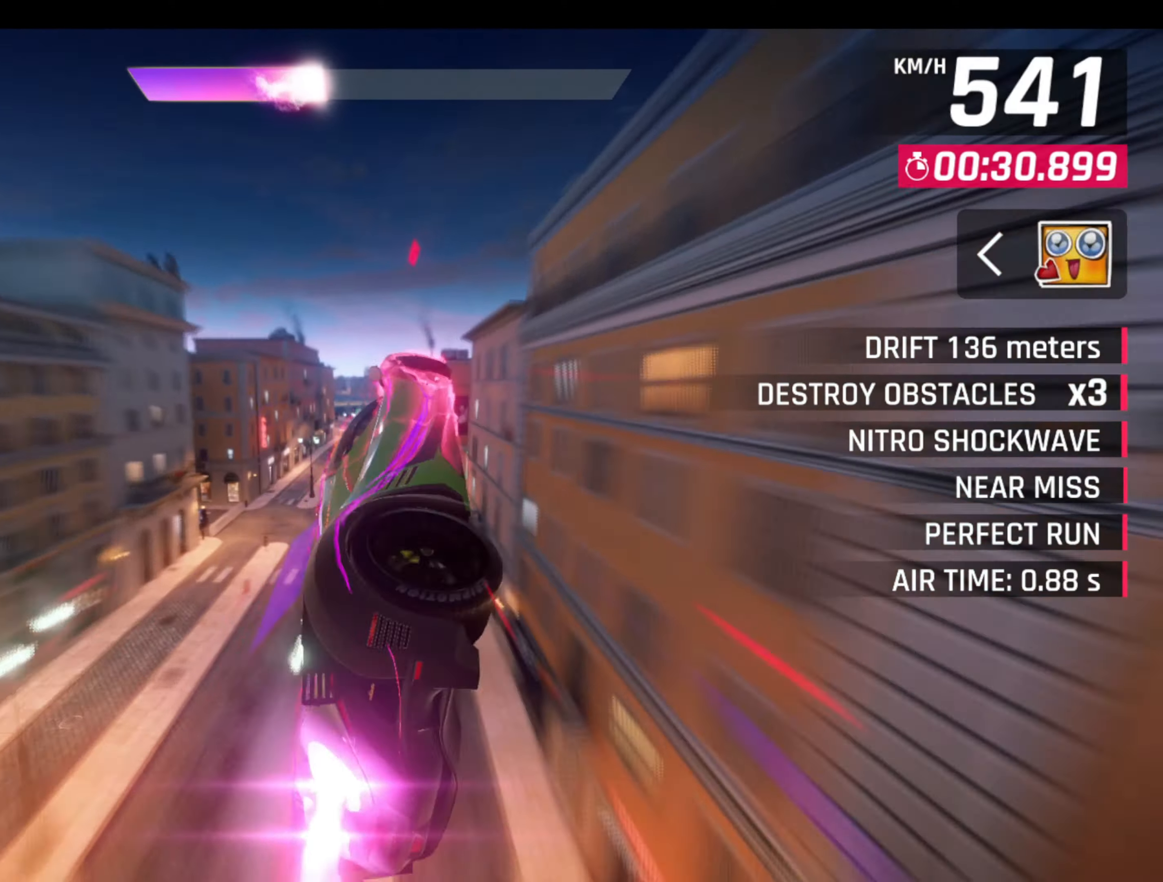
{"buttons": [], "left_stick": "center", "events": [[50, "CROSS", "up"], [50, "R1", "up"]]}
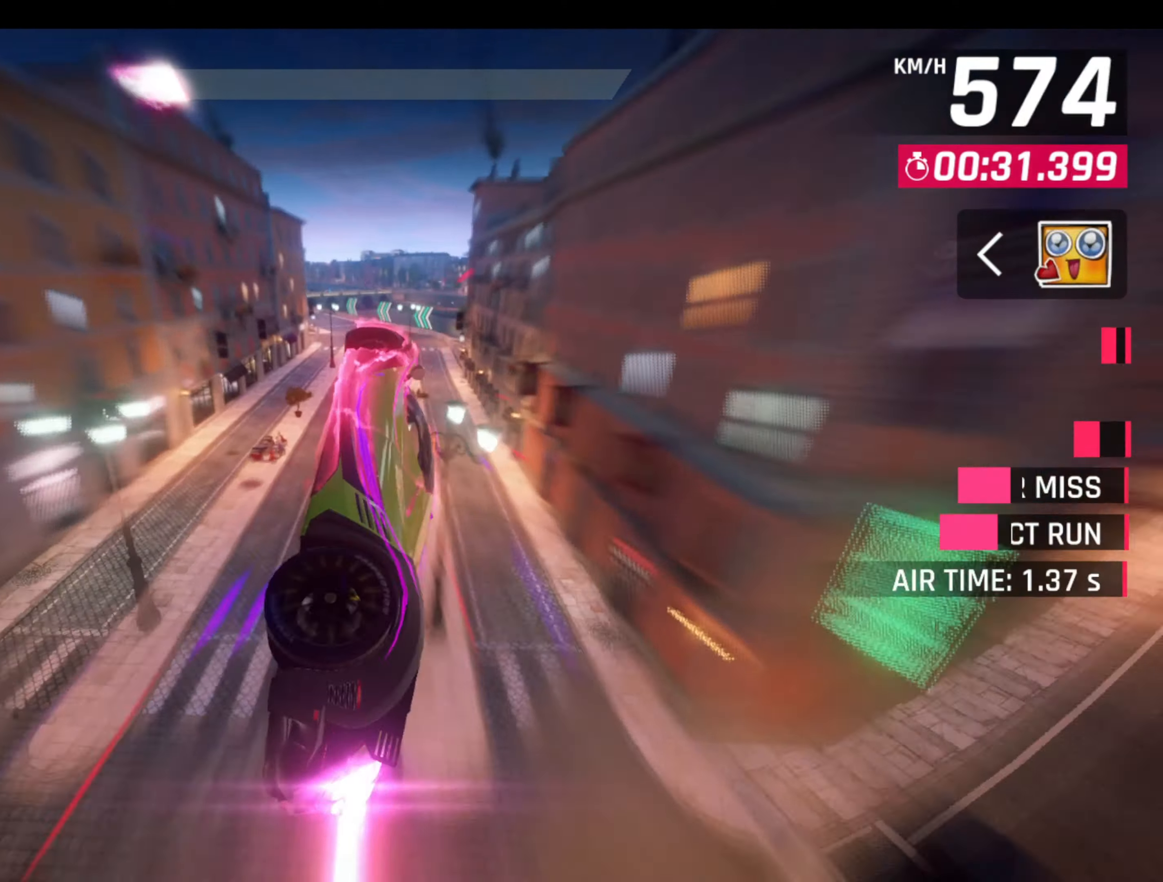
{"buttons": ["L1"], "left_stick": "left", "events": [[50, "CROSS", "down"], [50, "R1", "down"], [117, "left_stick", "left"], [134, "CROSS", "up"], [134, "R1", "up"], [184, "CROSS", "down"], [184, "R1", "down"], [267, "R1", "up"], [284, "CROSS", "up"], [400, "L1", "down"]]}